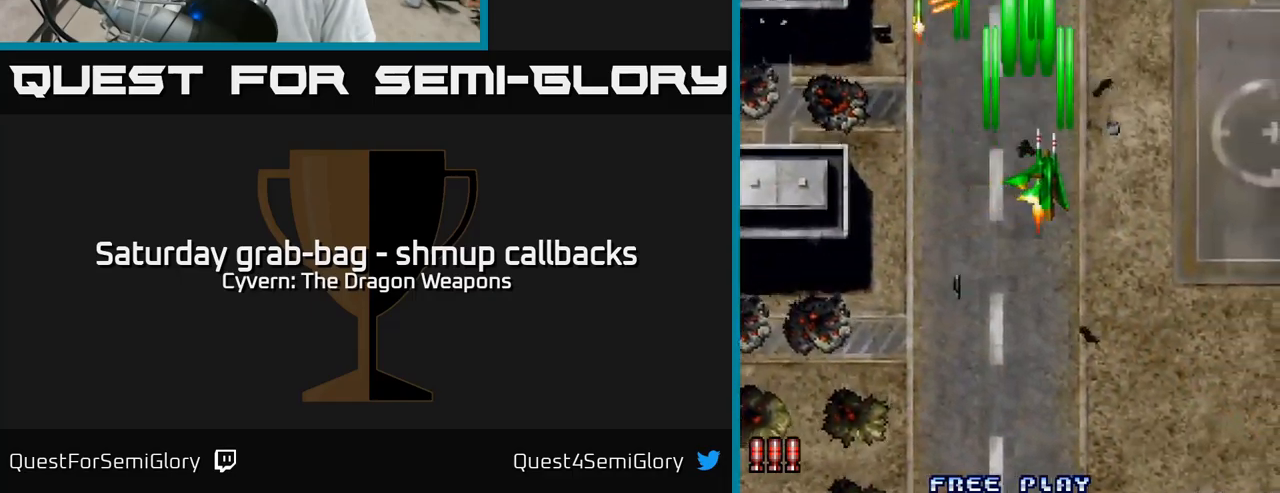
Gameplay with a controller (Xbox layout); each line is a JSON object with the inputs held at the frame after it. "events" lists button and stick changes between this image and that frame as [ms after this image, input, new state], when the widget could be followed in between.
{"buttons": ["A", "DPAD_RIGHT"], "left_stick": "center", "right_stick": "center", "events": [[317, "DPAD_RIGHT", "up"], [317, "DPAD_UP", "down"], [383, "DPAD_LEFT", "down"], [433, "DPAD_LEFT", "up"], [500, "DPAD_RIGHT", "down"], [500, "DPAD_UP", "up"]]}
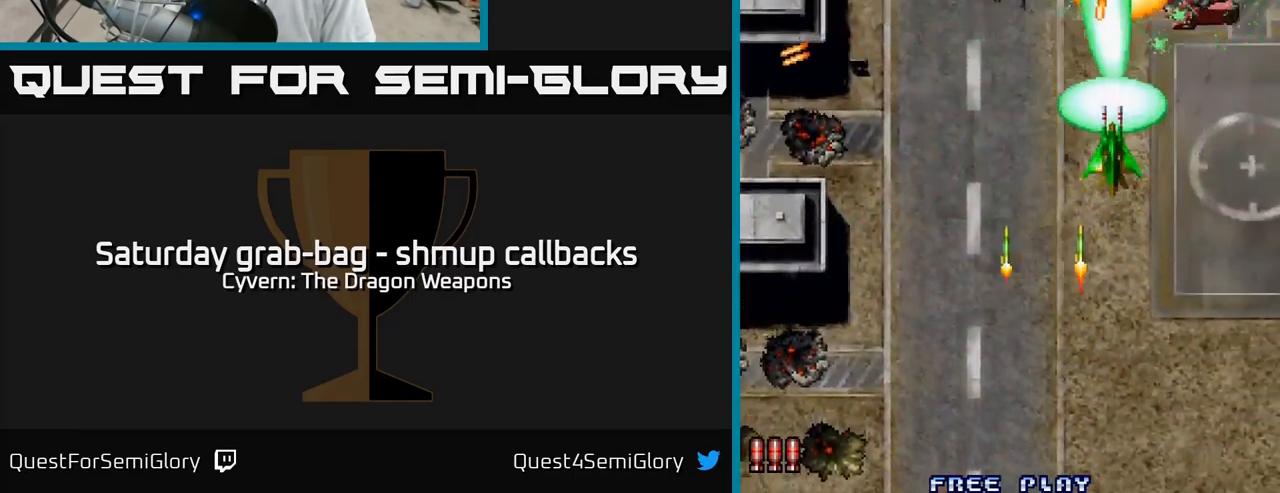
{"buttons": ["A", "DPAD_UP", "DPAD_LEFT"], "left_stick": "center", "right_stick": "center", "events": [[317, "DPAD_RIGHT", "up"], [317, "DPAD_UP", "down"], [350, "DPAD_LEFT", "down"], [367, "DPAD_UP", "up"], [483, "DPAD_UP", "down"]]}
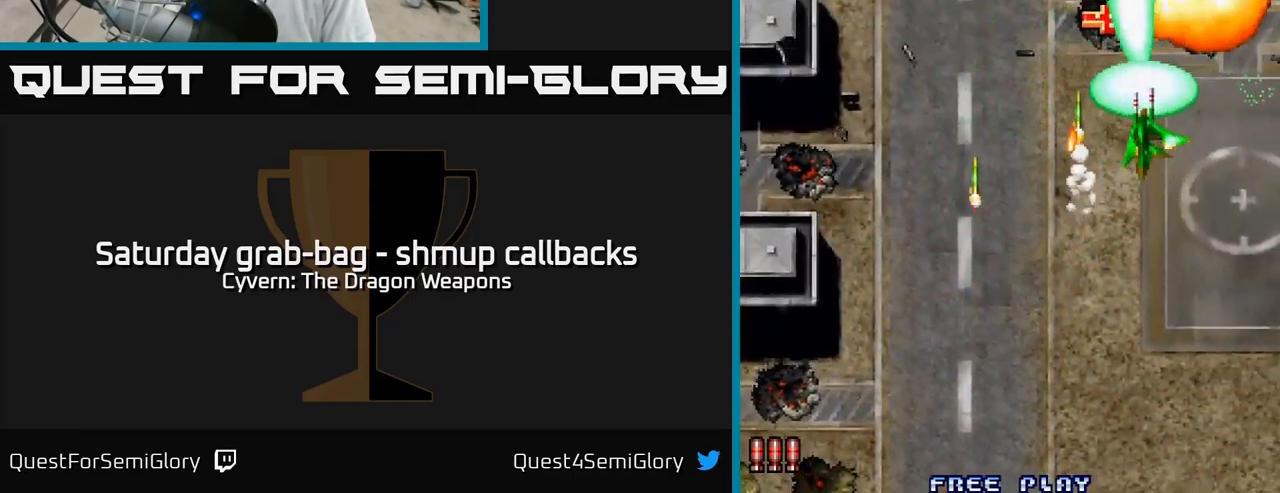
{"buttons": ["DPAD_UP"], "left_stick": "center", "right_stick": "center", "events": [[50, "DPAD_LEFT", "up"], [350, "A", "up"], [367, "DPAD_LEFT", "down"], [433, "DPAD_LEFT", "up"]]}
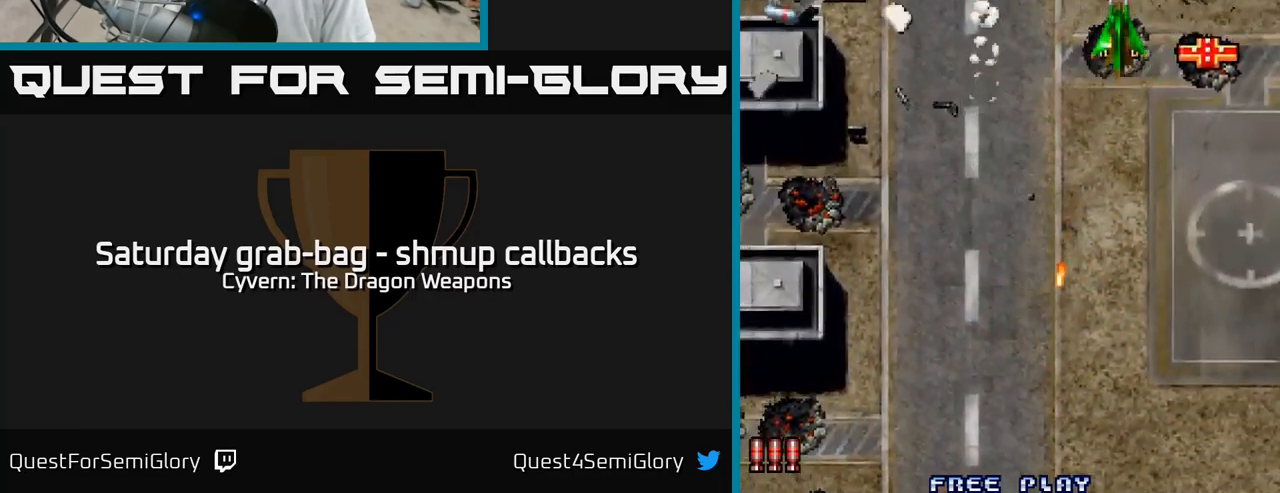
{"buttons": ["DPAD_DOWN", "DPAD_RIGHT"], "left_stick": "center", "right_stick": "center", "events": [[17, "A", "down"], [17, "DPAD_RIGHT", "down"], [83, "A", "up"], [150, "DPAD_RIGHT", "up"], [267, "DPAD_LEFT", "down"], [267, "DPAD_UP", "up"], [333, "DPAD_DOWN", "down"], [333, "DPAD_LEFT", "up"], [450, "DPAD_RIGHT", "down"]]}
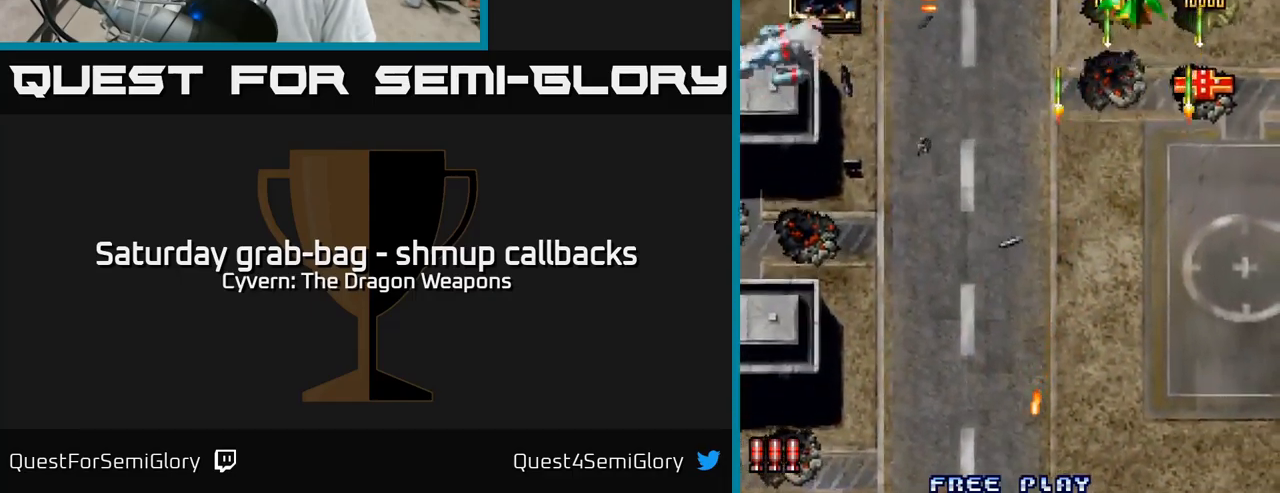
{"buttons": ["A", "DPAD_DOWN", "DPAD_LEFT"], "left_stick": "center", "right_stick": "center", "events": [[150, "DPAD_RIGHT", "up"], [266, "DPAD_LEFT", "down"], [483, "A", "down"]]}
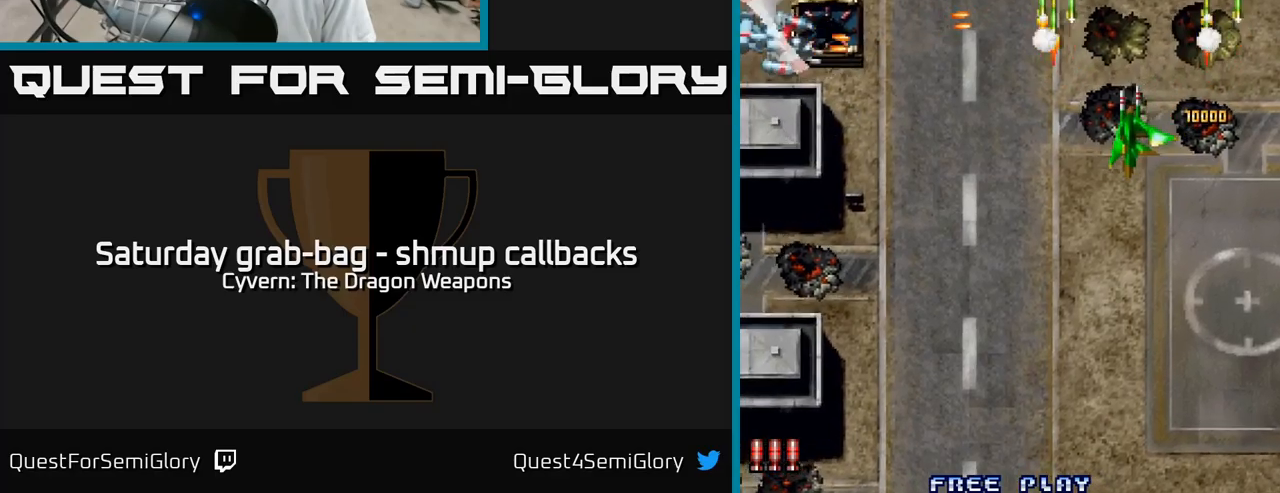
{"buttons": ["DPAD_LEFT"], "left_stick": "center", "right_stick": "center", "events": [[17, "DPAD_DOWN", "up"], [67, "A", "up"], [200, "A", "down"], [250, "A", "up"], [367, "A", "down"], [400, "A", "up"]]}
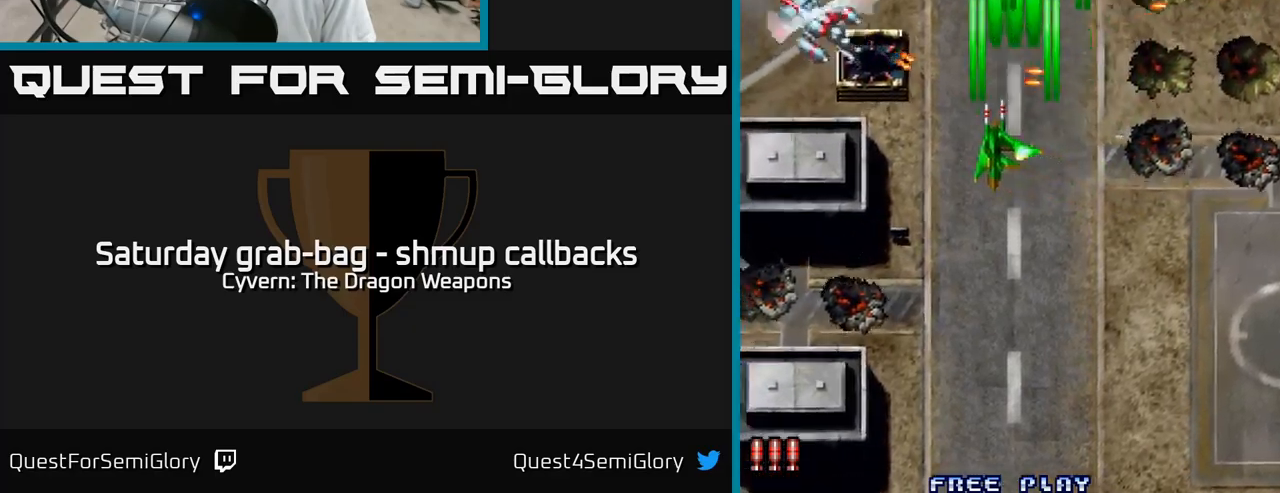
{"buttons": ["A", "DPAD_UP"], "left_stick": "center", "right_stick": "center", "events": [[34, "A", "down"], [84, "A", "up"], [200, "A", "down"], [234, "A", "up"], [334, "A", "down"], [400, "A", "up"], [484, "A", "down"], [484, "DPAD_UP", "down"], [500, "DPAD_LEFT", "up"]]}
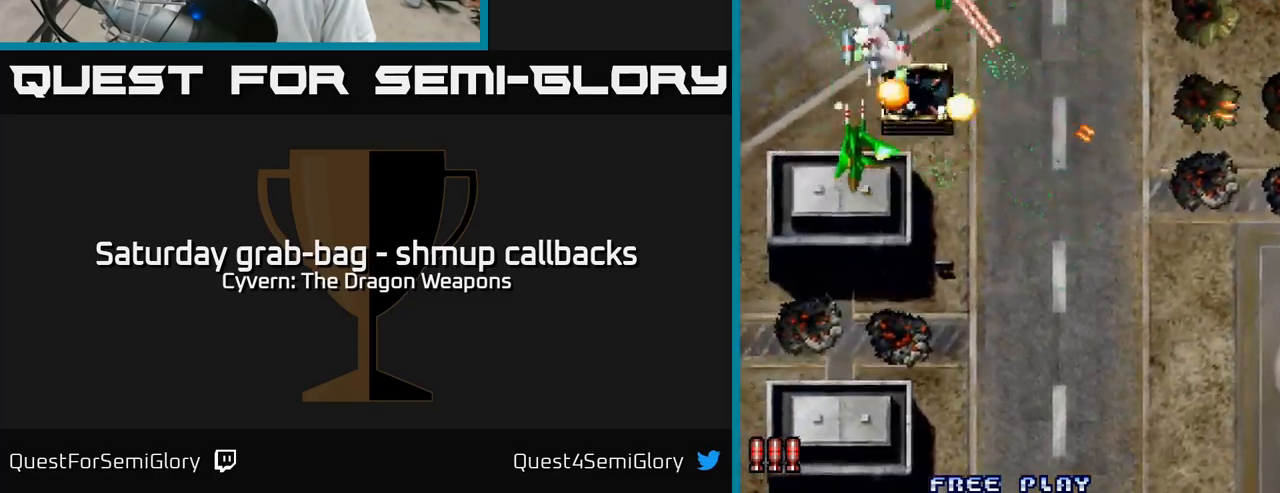
{"buttons": ["A", "DPAD_DOWN"], "left_stick": "center", "right_stick": "center", "events": [[50, "A", "up"], [67, "DPAD_UP", "up"], [84, "DPAD_RIGHT", "down"], [100, "DPAD_DOWN", "down"], [117, "A", "down"], [184, "A", "up"], [234, "DPAD_RIGHT", "up"], [267, "A", "down"], [334, "A", "up"], [384, "DPAD_RIGHT", "down"], [400, "A", "down"], [434, "DPAD_RIGHT", "up"]]}
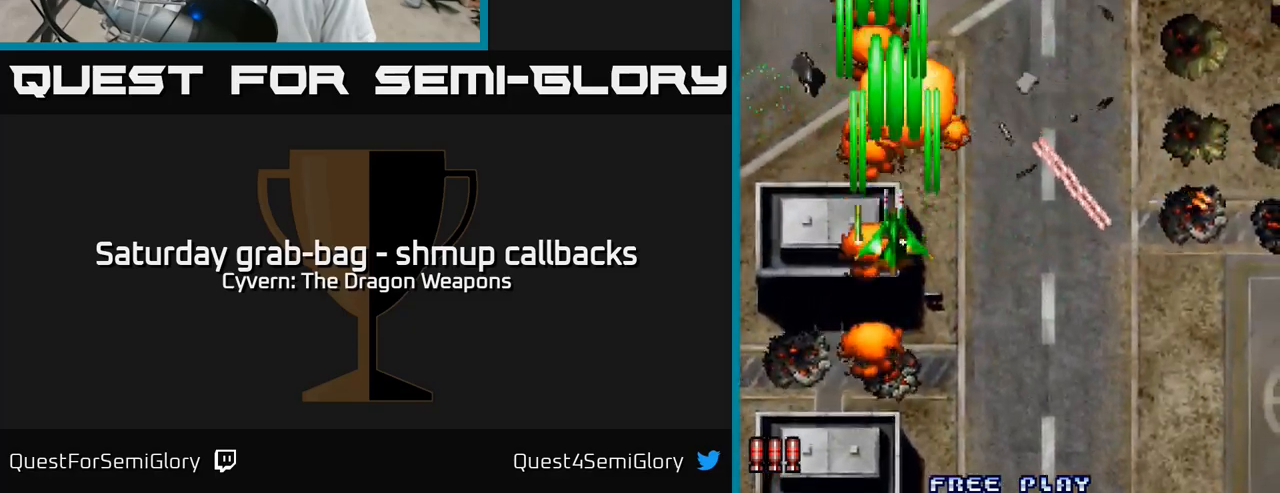
{"buttons": ["DPAD_UP"], "left_stick": "center", "right_stick": "center"}
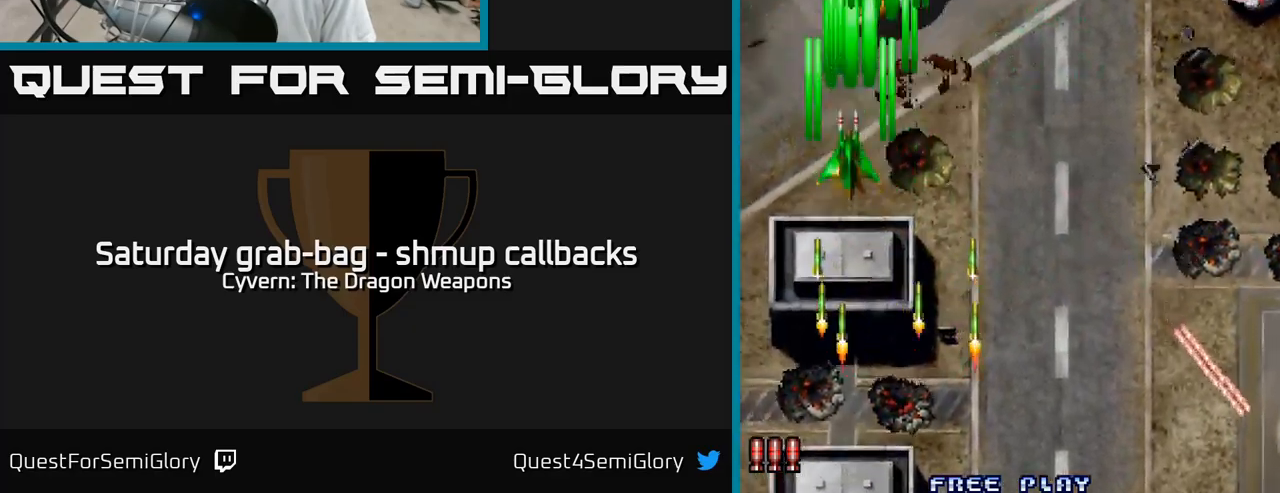
{"buttons": ["DPAD_LEFT"], "left_stick": "center", "right_stick": "center", "events": [[50, "DPAD_RIGHT", "down"], [84, "A", "down"], [150, "A", "up"], [217, "DPAD_RIGHT", "up"], [234, "A", "down"], [317, "A", "up"], [334, "DPAD_LEFT", "down"], [384, "A", "down"], [450, "DPAD_UP", "up"], [467, "A", "up"]]}
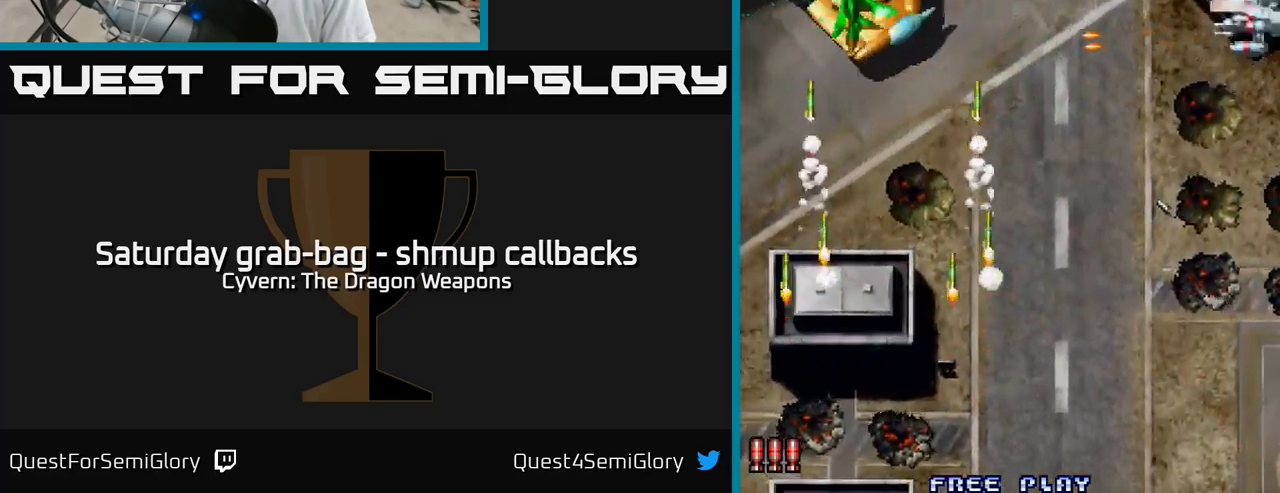
{"buttons": ["DPAD_DOWN"], "left_stick": "center", "right_stick": "center", "events": [[50, "A", "down"], [134, "A", "up"], [217, "A", "down"], [284, "A", "up"], [284, "DPAD_DOWN", "down"], [317, "DPAD_LEFT", "up"], [367, "A", "down"], [434, "A", "up"]]}
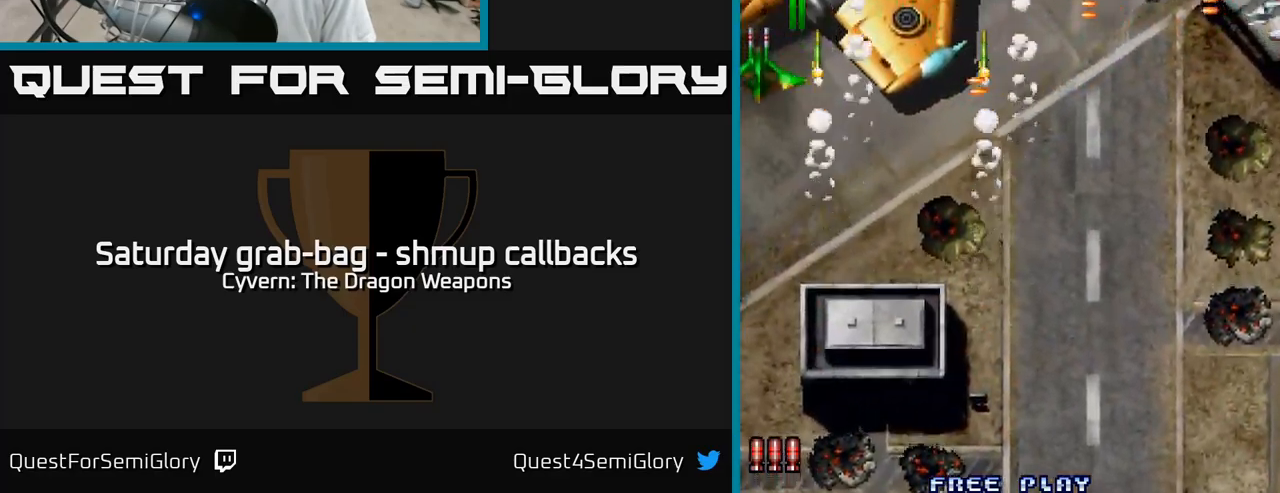
{"buttons": ["A", "DPAD_RIGHT"], "left_stick": "center", "right_stick": "center", "events": [[17, "A", "down"], [100, "A", "up"], [184, "A", "down"], [250, "A", "up"], [284, "DPAD_RIGHT", "down"], [334, "A", "down"], [334, "DPAD_DOWN", "up"], [400, "A", "up"], [450, "A", "down"]]}
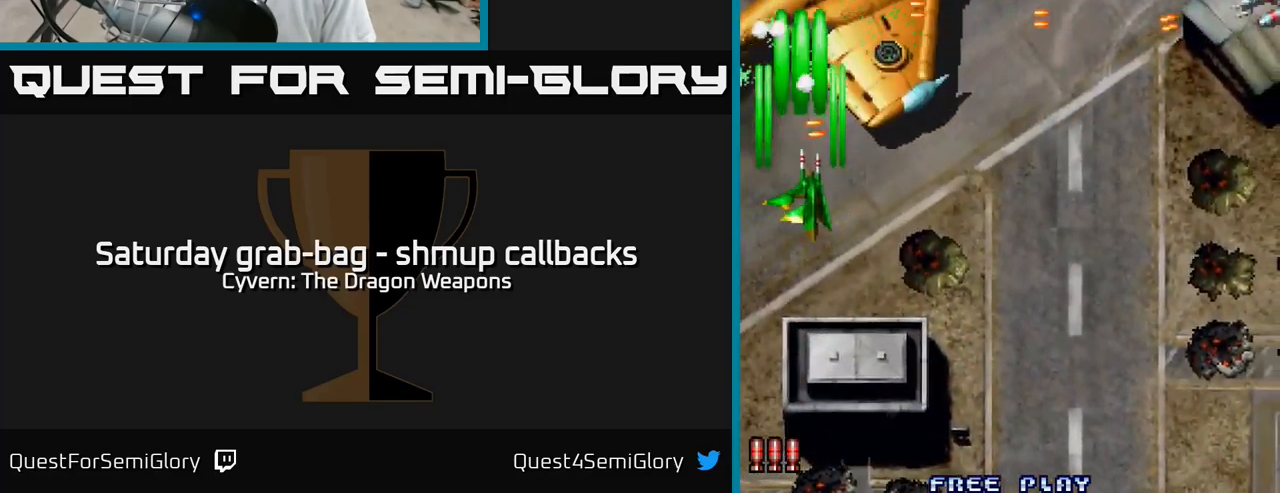
{"buttons": ["A"], "left_stick": "center", "right_stick": "center", "events": [[67, "DPAD_RIGHT", "up"], [67, "DPAD_UP", "down"], [250, "DPAD_UP", "up"]]}
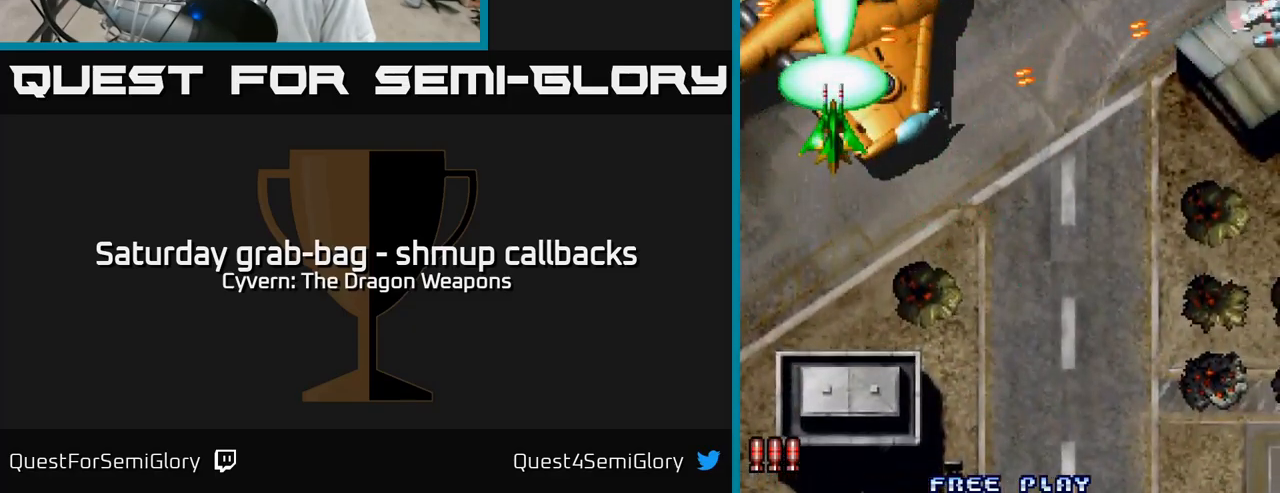
{"buttons": ["A", "DPAD_DOWN", "DPAD_RIGHT"], "left_stick": "center", "right_stick": "center", "events": [[200, "DPAD_DOWN", "down"], [384, "A", "up"], [384, "DPAD_RIGHT", "down"], [467, "A", "down"]]}
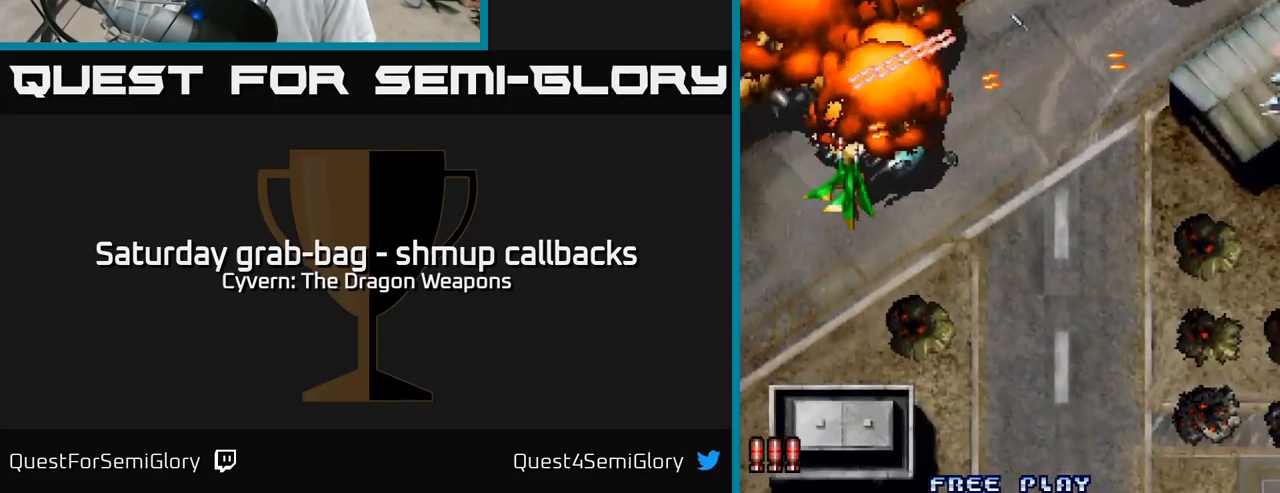
{"buttons": ["A", "DPAD_DOWN", "DPAD_RIGHT"], "left_stick": "center", "right_stick": "center", "events": [[34, "A", "up"], [84, "DPAD_DOWN", "up"], [134, "A", "down"], [200, "A", "up"], [267, "A", "down"], [317, "DPAD_DOWN", "down"], [351, "A", "up"], [434, "A", "down"]]}
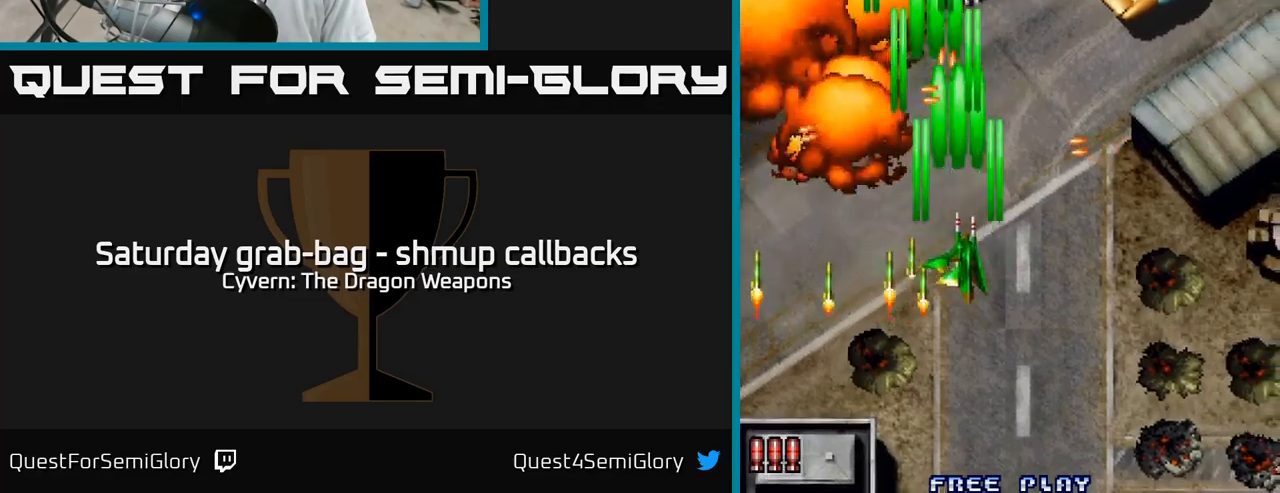
{"buttons": ["A", "DPAD_UP", "DPAD_RIGHT"], "left_stick": "center", "right_stick": "center", "events": [[16, "A", "up"], [50, "DPAD_RIGHT", "up"], [100, "A", "down"], [116, "DPAD_RIGHT", "down"], [166, "DPAD_DOWN", "up"], [416, "DPAD_UP", "down"]]}
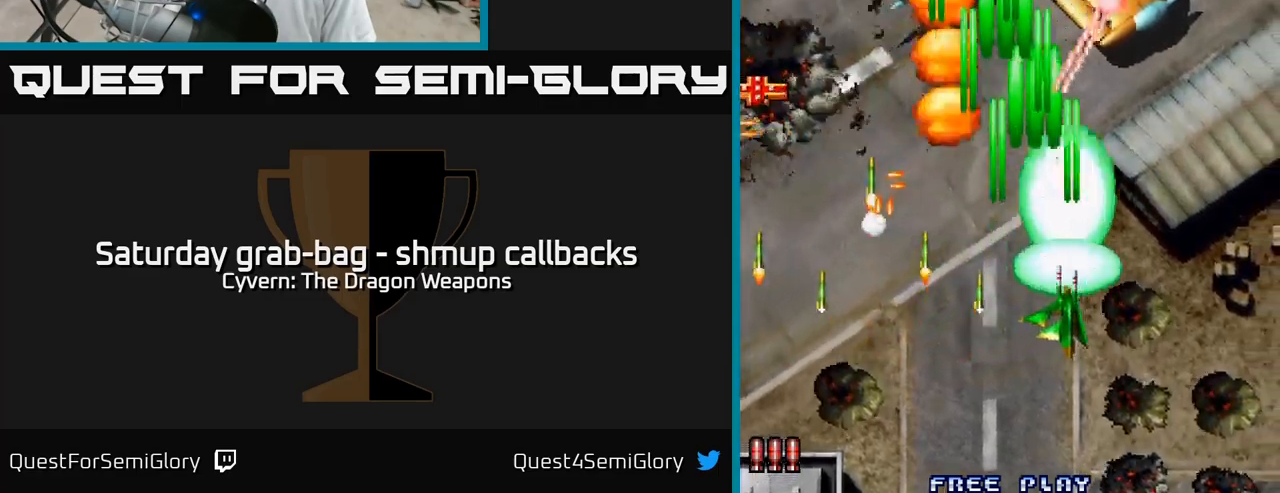
{"buttons": ["A", "DPAD_UP"], "left_stick": "center", "right_stick": "center", "events": [[433, "DPAD_RIGHT", "up"]]}
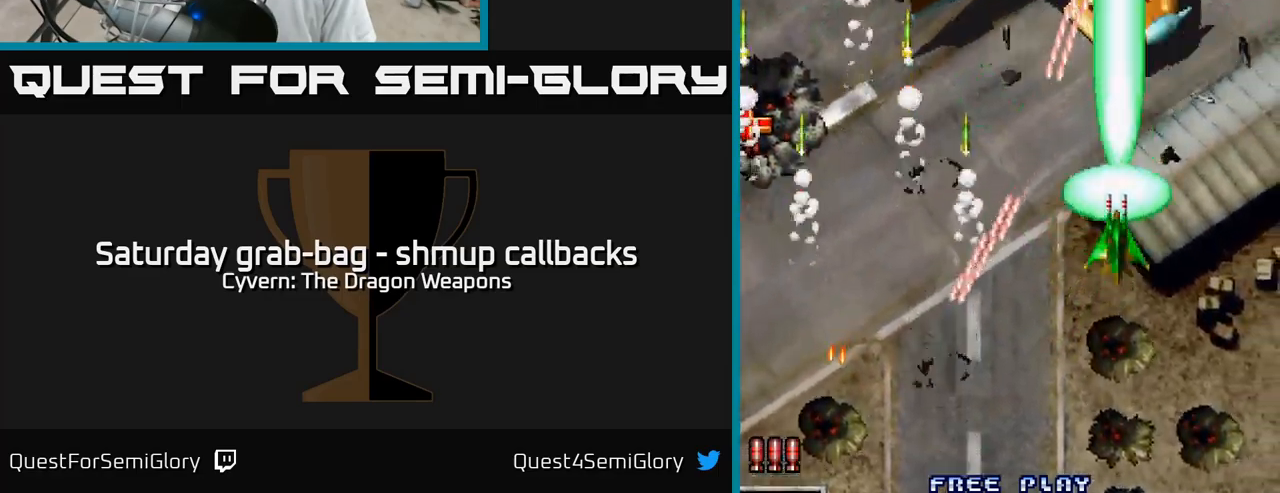
{"buttons": ["DPAD_DOWN", "DPAD_LEFT"], "left_stick": "center", "right_stick": "center"}
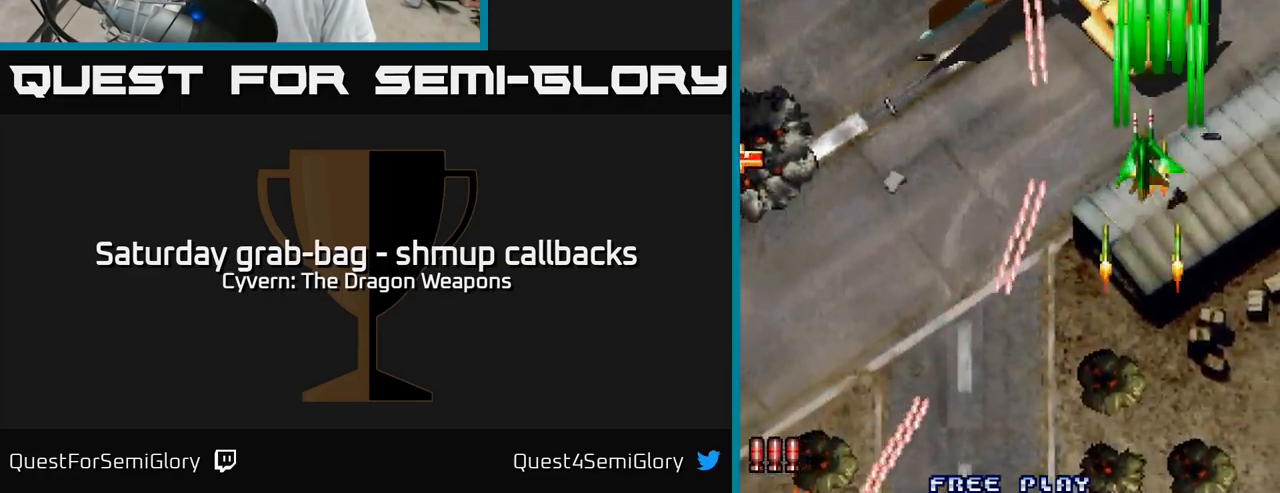
{"buttons": ["A", "DPAD_LEFT"], "left_stick": "center", "right_stick": "center"}
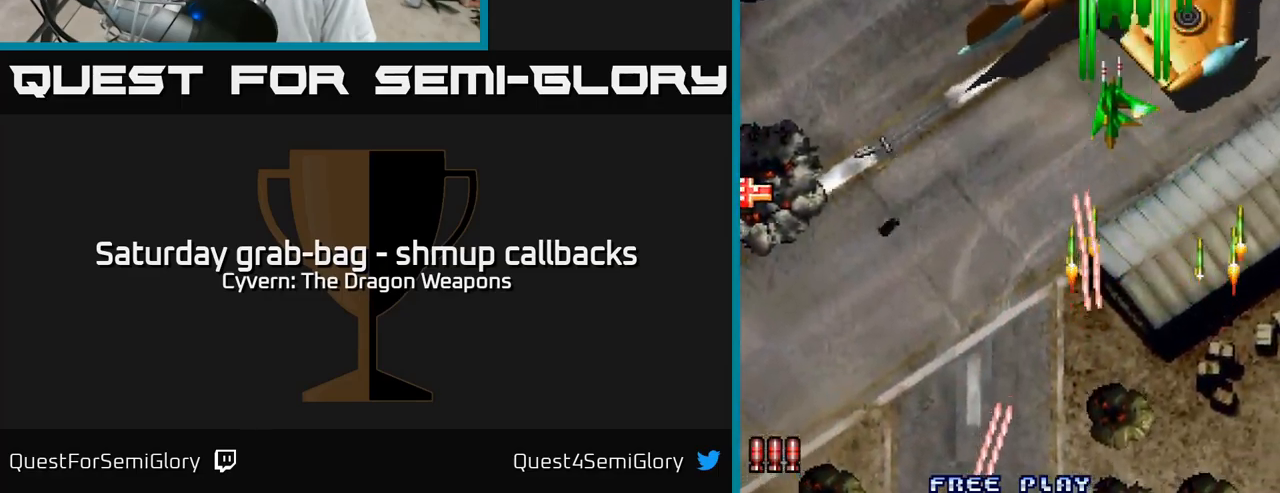
{"buttons": ["A", "DPAD_UP", "DPAD_RIGHT"], "left_stick": "center", "right_stick": "center", "events": [[50, "A", "up"], [83, "DPAD_DOWN", "down"], [83, "DPAD_LEFT", "up"], [116, "DPAD_RIGHT", "down"], [133, "A", "down"], [300, "DPAD_DOWN", "up"], [416, "DPAD_UP", "down"]]}
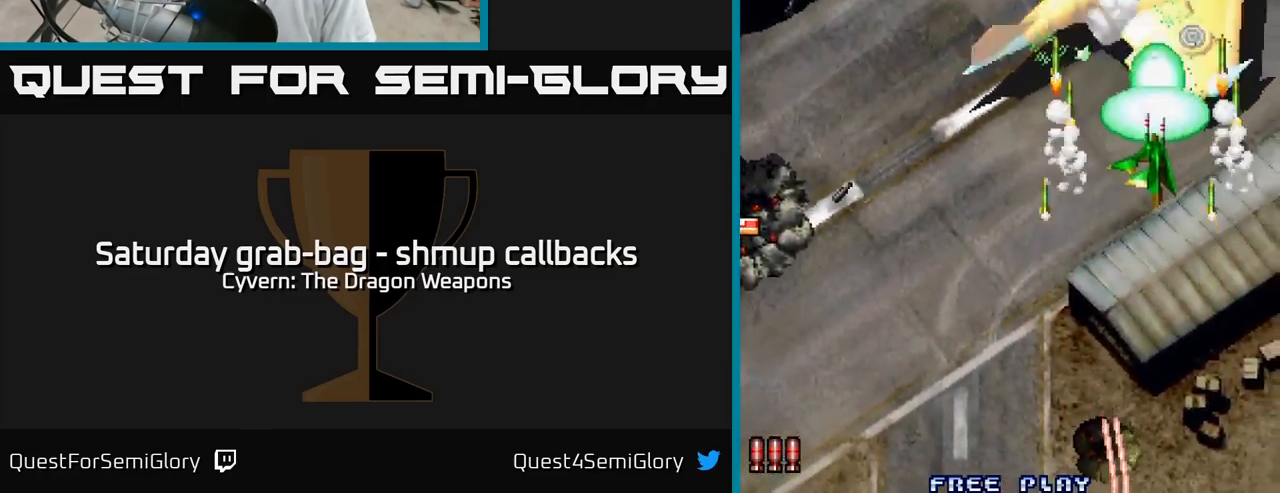
{"buttons": ["A", "DPAD_UP", "DPAD_LEFT"], "left_stick": "center", "right_stick": "center", "events": [[183, "DPAD_RIGHT", "up"], [283, "DPAD_LEFT", "down"]]}
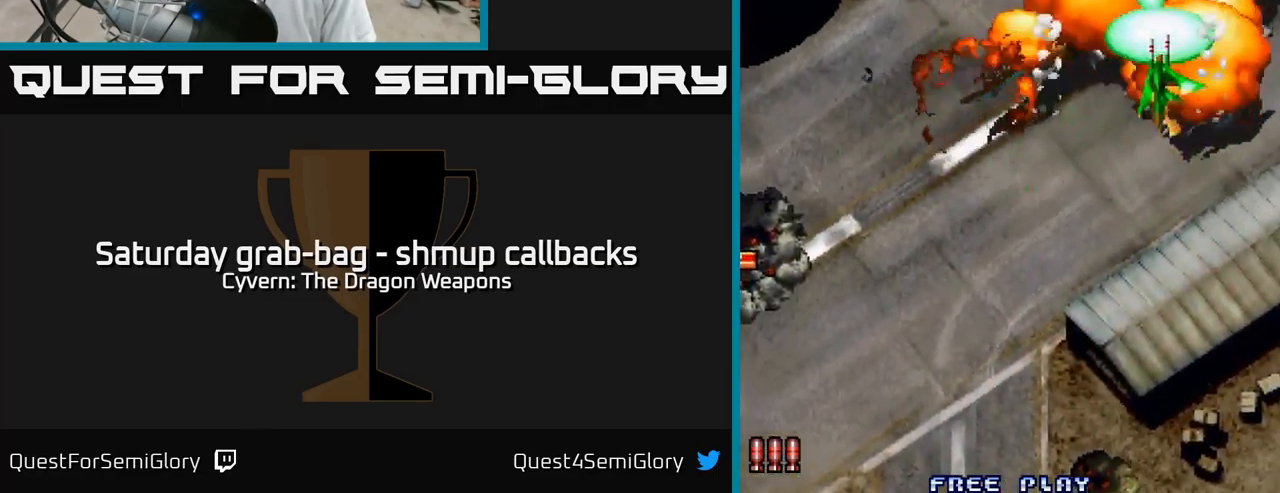
{"buttons": ["DPAD_DOWN"], "left_stick": "center", "right_stick": "center", "events": [[66, "DPAD_LEFT", "up"], [83, "A", "up"], [200, "A", "down"], [283, "A", "up"], [366, "DPAD_UP", "up"], [416, "DPAD_DOWN", "down"]]}
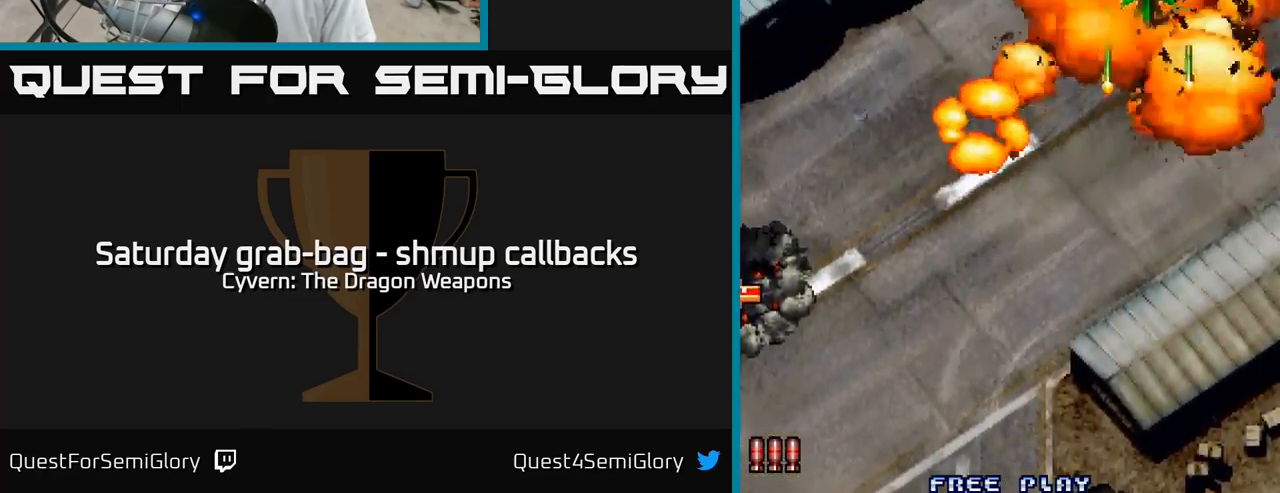
{"buttons": ["DPAD_DOWN", "DPAD_LEFT"], "left_stick": "center", "right_stick": "center", "events": [[450, "DPAD_LEFT", "down"]]}
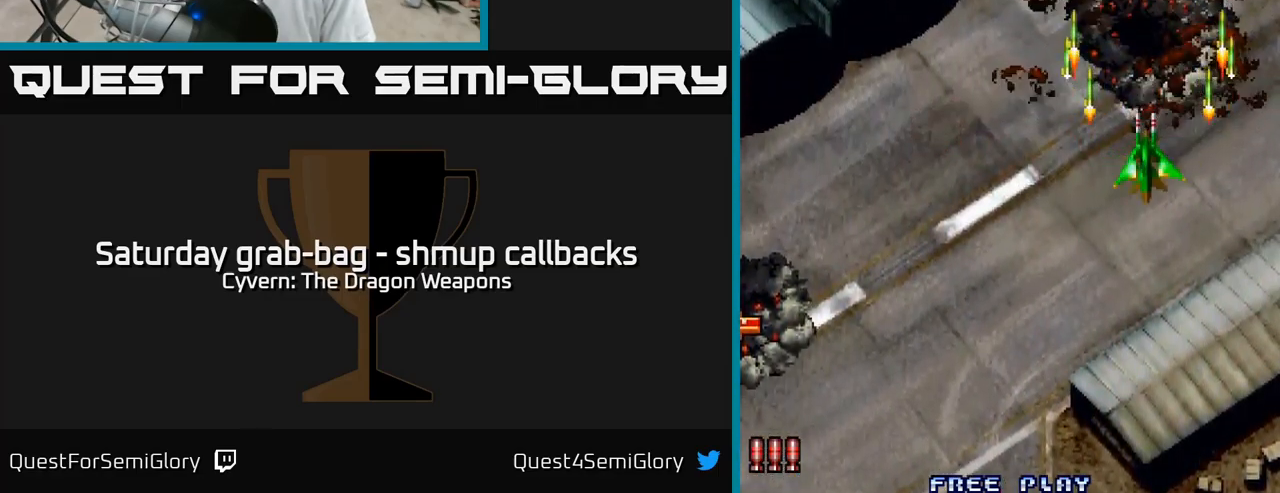
{"buttons": ["DPAD_DOWN"], "left_stick": "center", "right_stick": "center", "events": [[33, "DPAD_DOWN", "up"], [50, "DPAD_DOWN", "down"], [350, "DPAD_LEFT", "up"]]}
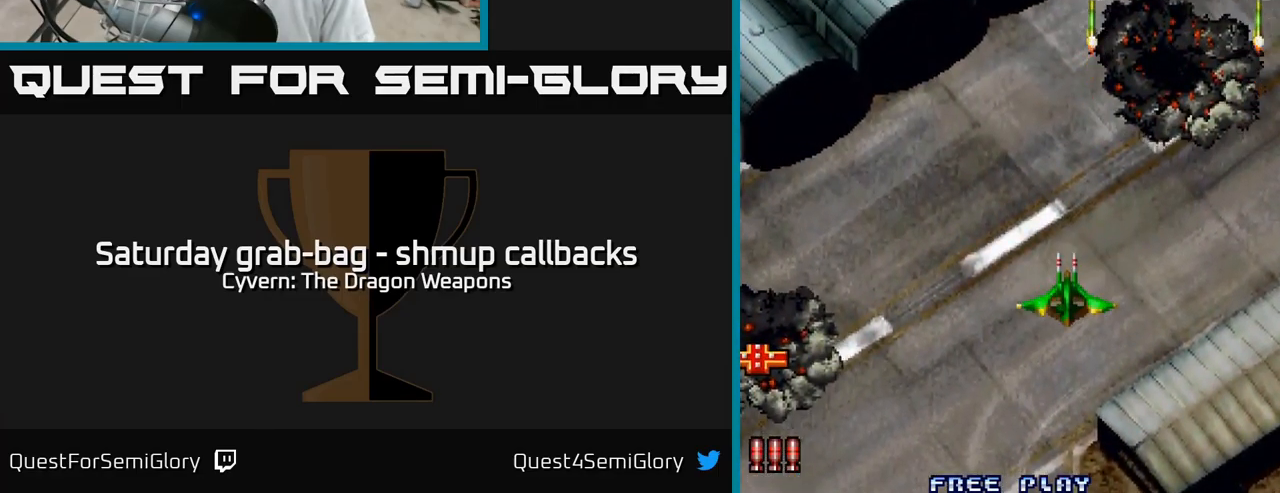
{"buttons": ["A", "DPAD_RIGHT"], "left_stick": "center", "right_stick": "center", "events": [[216, "DPAD_DOWN", "up"], [250, "DPAD_RIGHT", "down"], [400, "A", "down"]]}
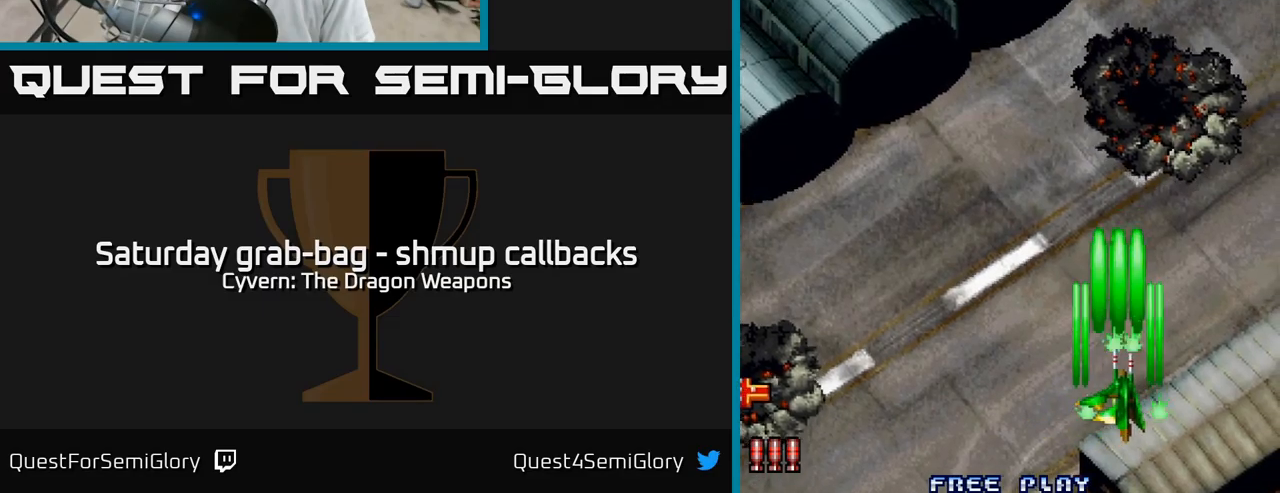
{"buttons": ["A", "DPAD_UP"], "left_stick": "center", "right_stick": "center", "events": [[183, "DPAD_RIGHT", "up"], [200, "DPAD_UP", "down"]]}
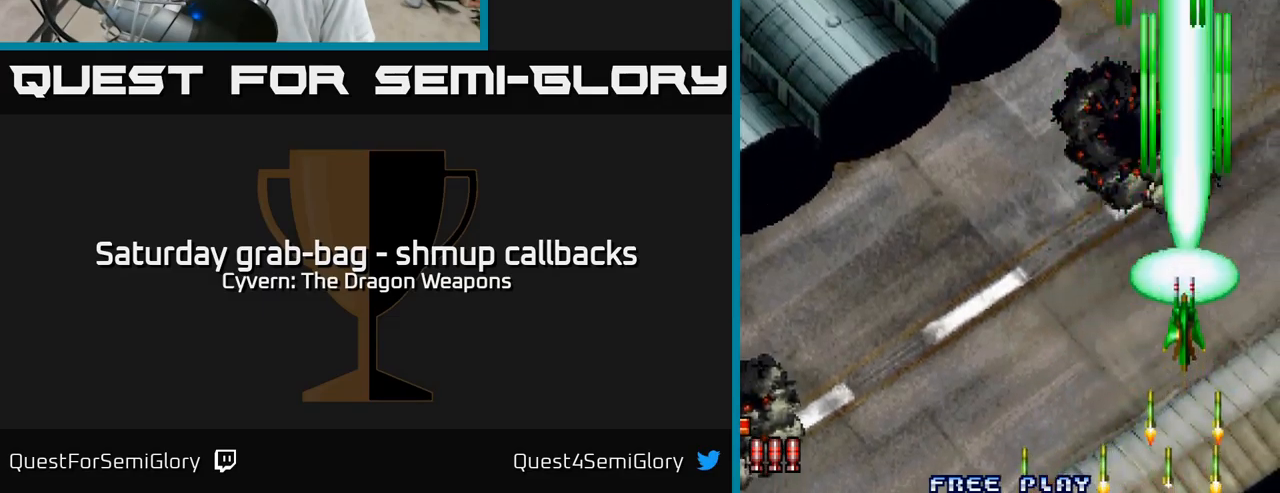
{"buttons": ["DPAD_LEFT"], "left_stick": "center", "right_stick": "center", "events": [[100, "DPAD_UP", "up"], [317, "A", "up"], [317, "DPAD_LEFT", "down"], [400, "A", "down"], [450, "A", "up"]]}
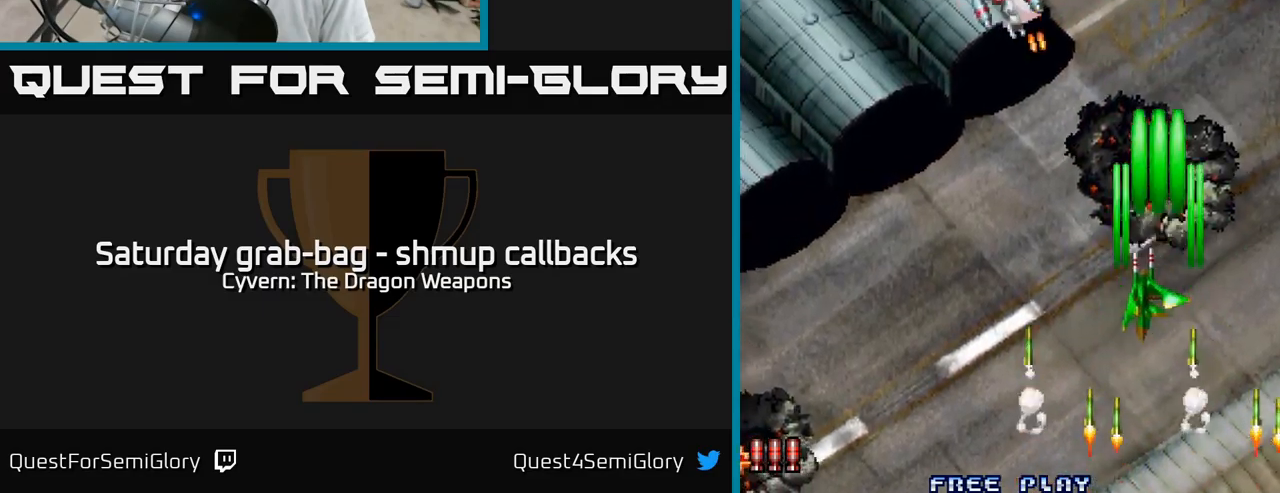
{"buttons": ["DPAD_LEFT"], "left_stick": "center", "right_stick": "center", "events": [[33, "A", "down"], [100, "A", "up"], [183, "A", "down"], [250, "A", "up"], [317, "A", "down"], [467, "A", "up"]]}
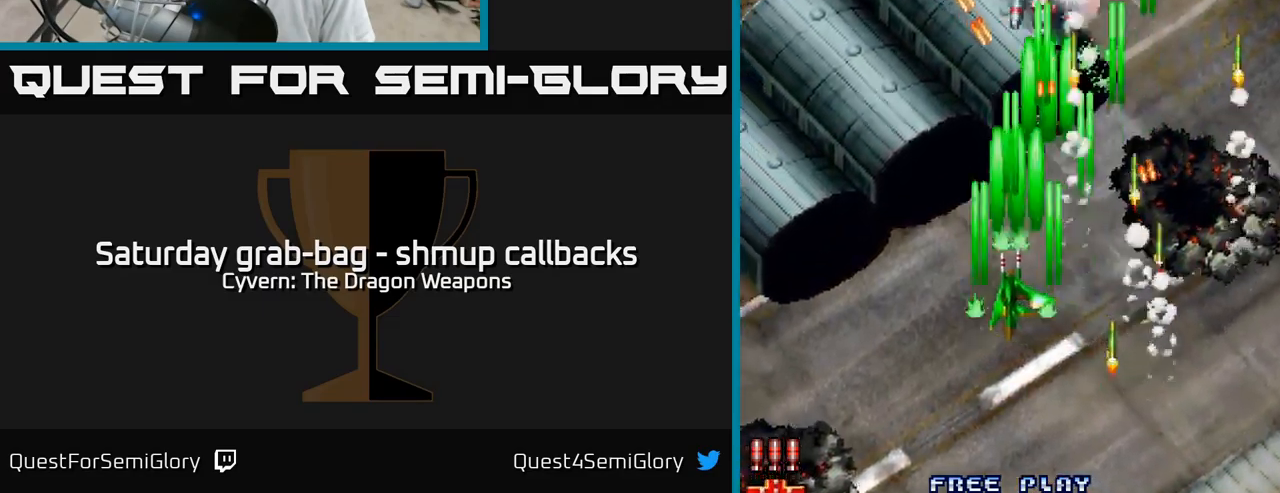
{"buttons": ["DPAD_LEFT"], "left_stick": "center", "right_stick": "center", "events": [[17, "A", "down"], [33, "DPAD_LEFT", "up"], [50, "DPAD_UP", "down"], [117, "A", "up"], [133, "DPAD_RIGHT", "down"], [133, "DPAD_UP", "up"], [183, "A", "down"], [250, "DPAD_RIGHT", "up"], [267, "A", "up"], [283, "DPAD_LEFT", "down"], [350, "A", "down"], [417, "A", "up"]]}